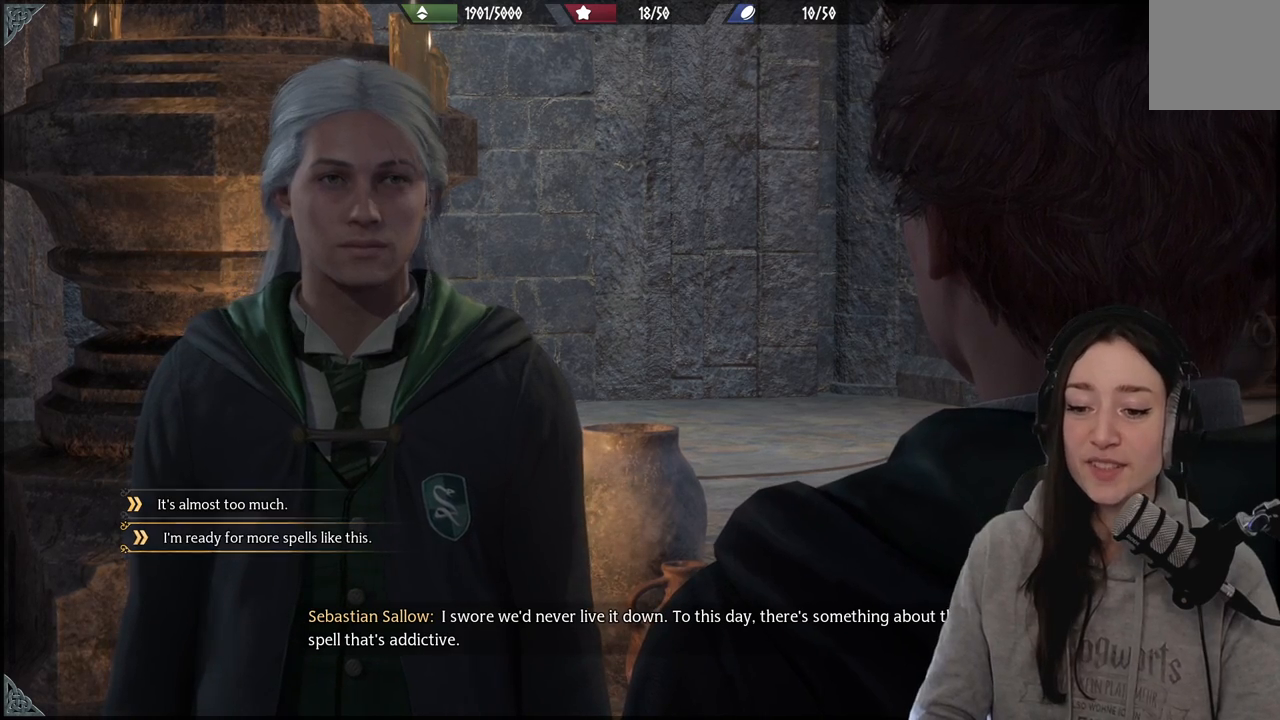
Gameplay with a controller (Xbox layout); each line is a JSON object with the inputs held at the frame after it. "events" lists button and stick changes between this image and that frame as [ms after this image, input, new state], when the widget could be followed in between.
{"buttons": [], "left_stick": "center", "right_stick": "center", "events": [[33, "left_stick", "up"], [150, "left_stick", "center"]]}
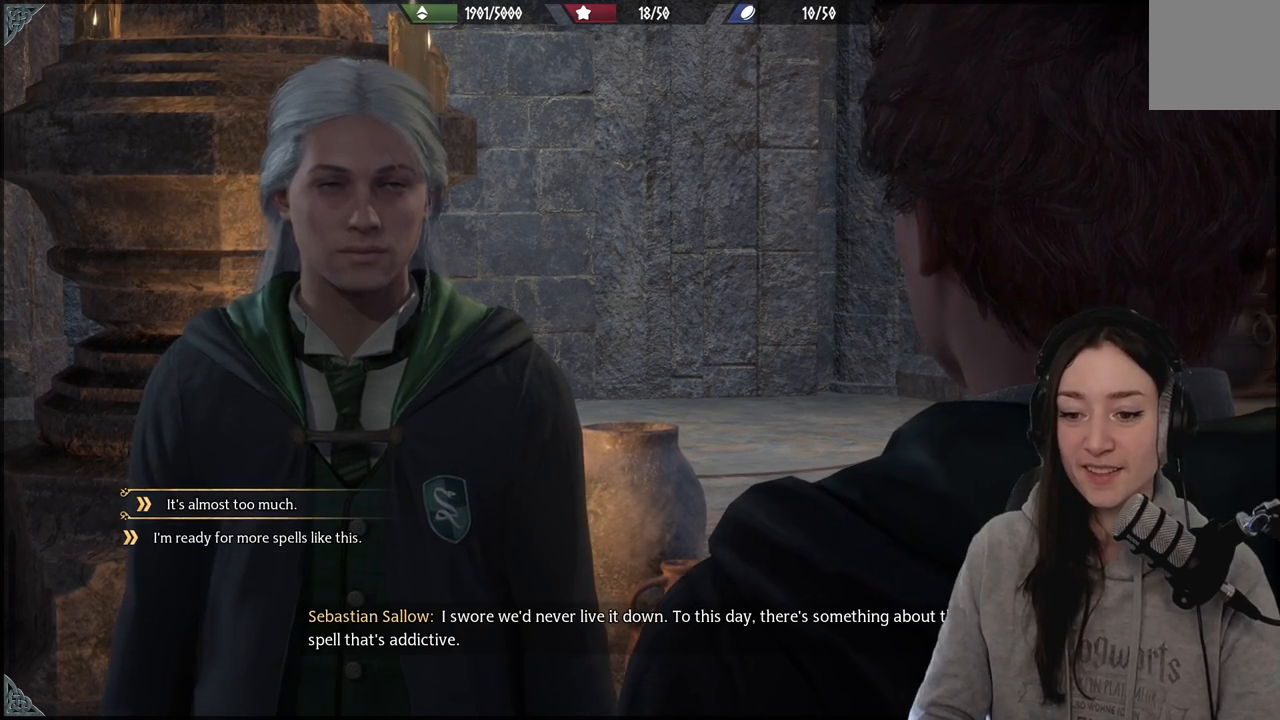
{"buttons": [], "left_stick": "center", "right_stick": "center", "events": []}
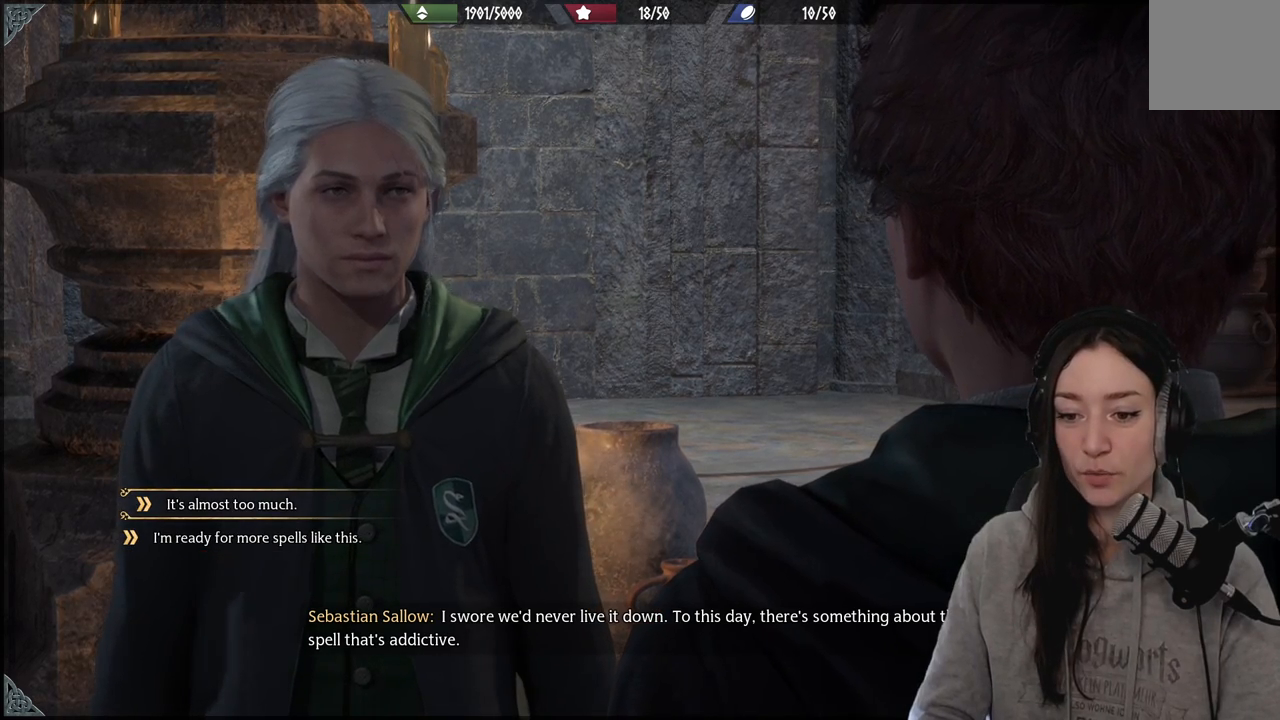
{"buttons": [], "left_stick": "center", "right_stick": "center", "events": []}
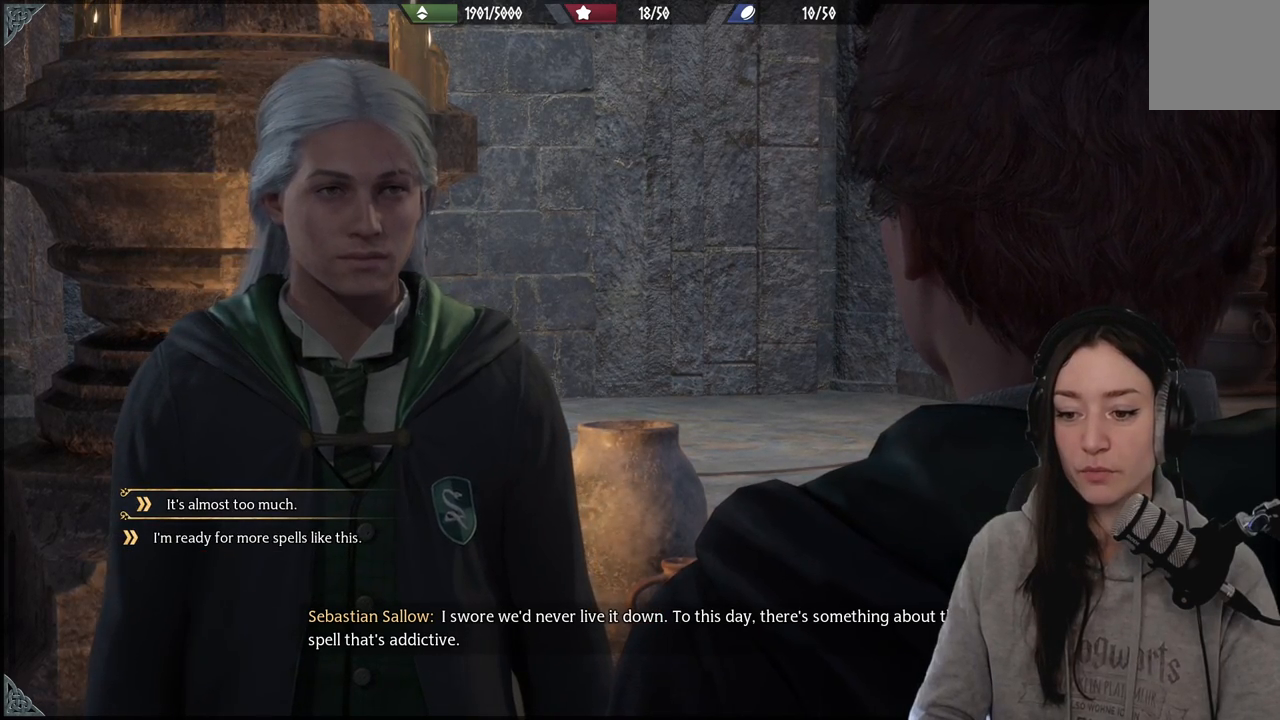
{"buttons": [], "left_stick": "center", "right_stick": "center", "events": []}
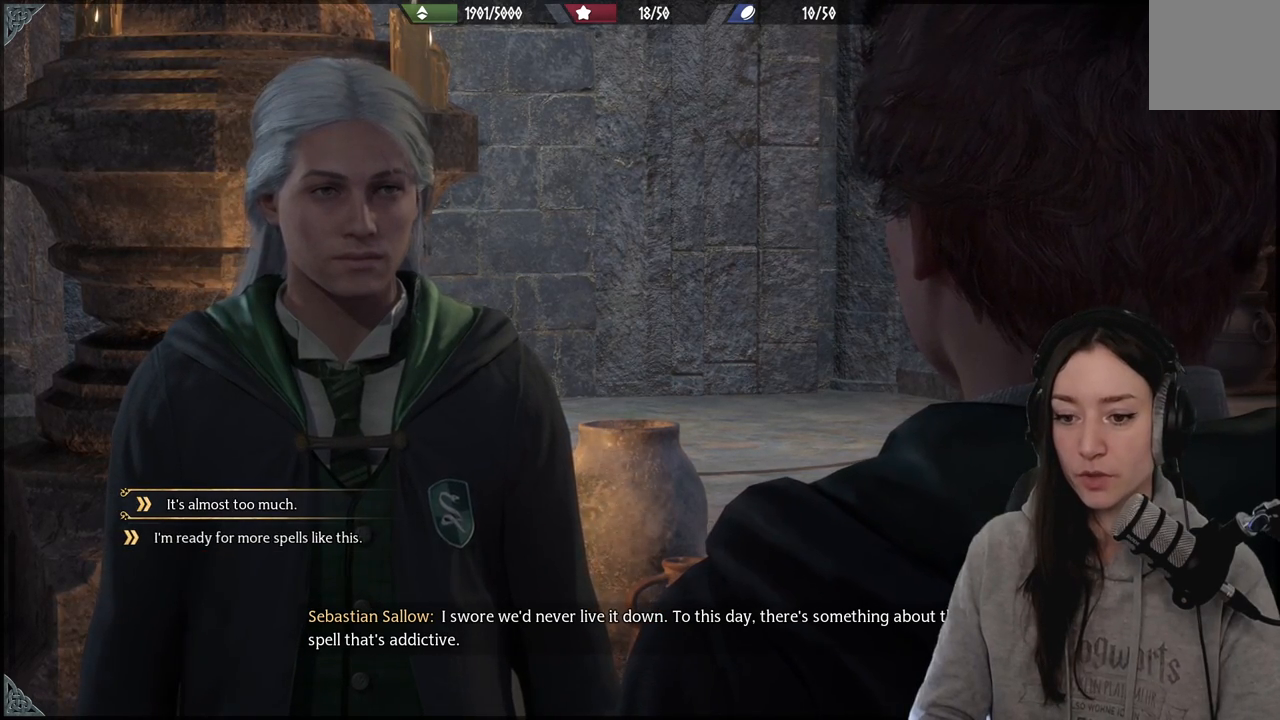
{"buttons": [], "left_stick": "center", "right_stick": "center", "events": [[33, "left_stick", "down"], [200, "left_stick", "center"]]}
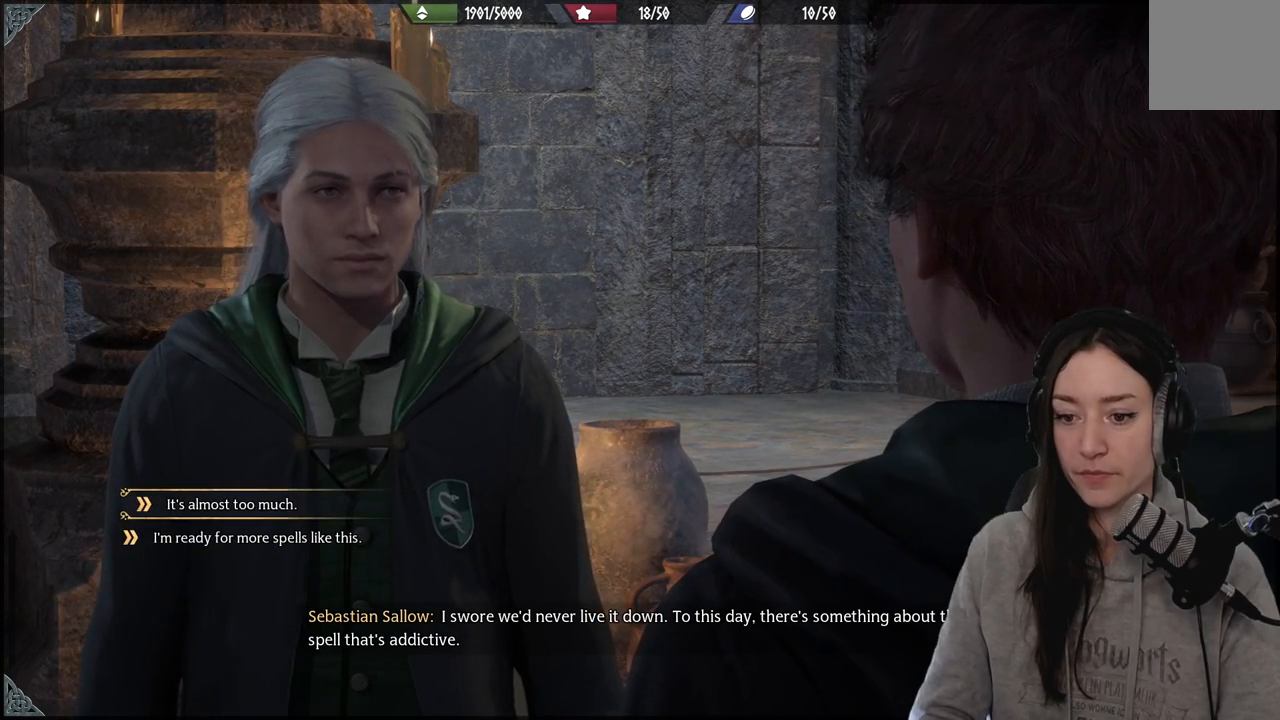
{"buttons": [], "left_stick": "center", "right_stick": "center", "events": [[50, "left_stick", "down"], [167, "left_stick", "center"]]}
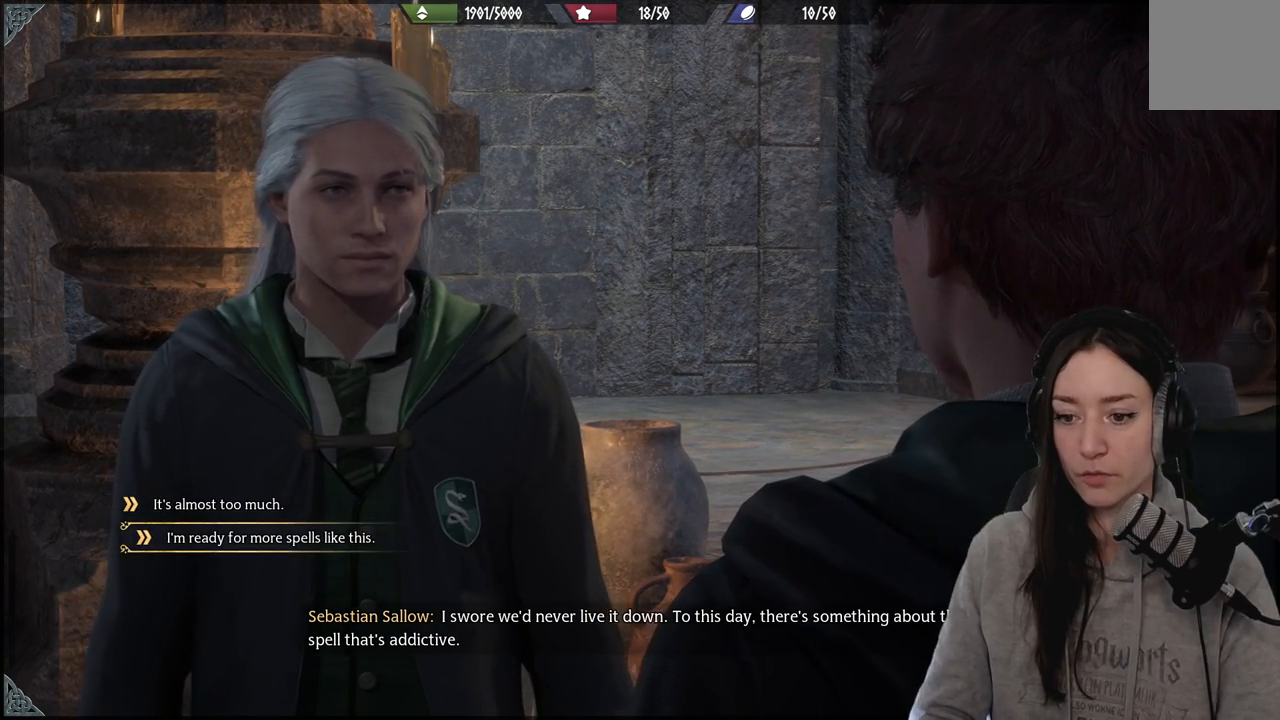
{"buttons": [], "left_stick": "center", "right_stick": "center", "events": [[317, "A", "down"], [467, "A", "up"]]}